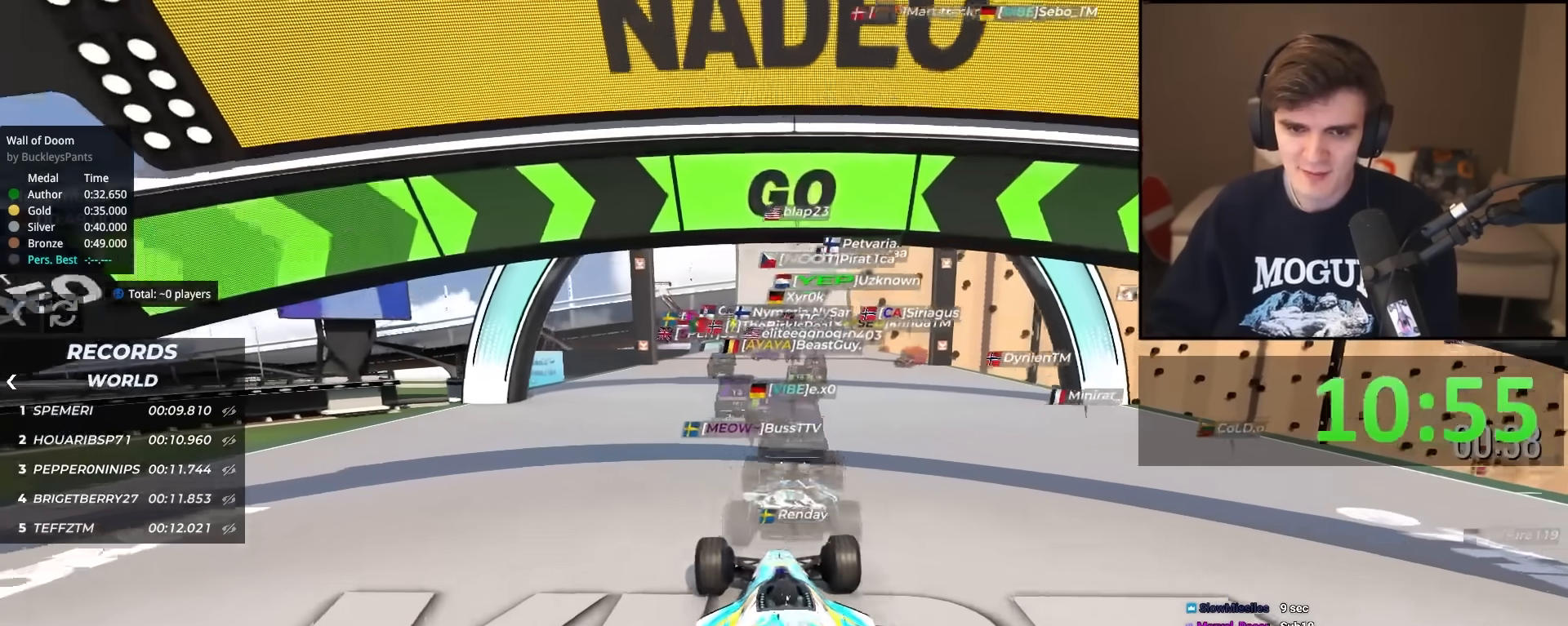
Gameplay with keyboard; each line is a JSON object with the keys held at the frame after it. "events" lists presses ("down") and releases ("up") of "brake", "down", "left", "right" and "up" between this image and that frame as [ms after this image, input, new state], when the widget could be followed in between. No other keys are recorded. Mouse input is not recorded. Key names are as the overlay labels them; some are game actions (e.g. jump) rather than physical keys.
{"keys": ["up"], "events": []}
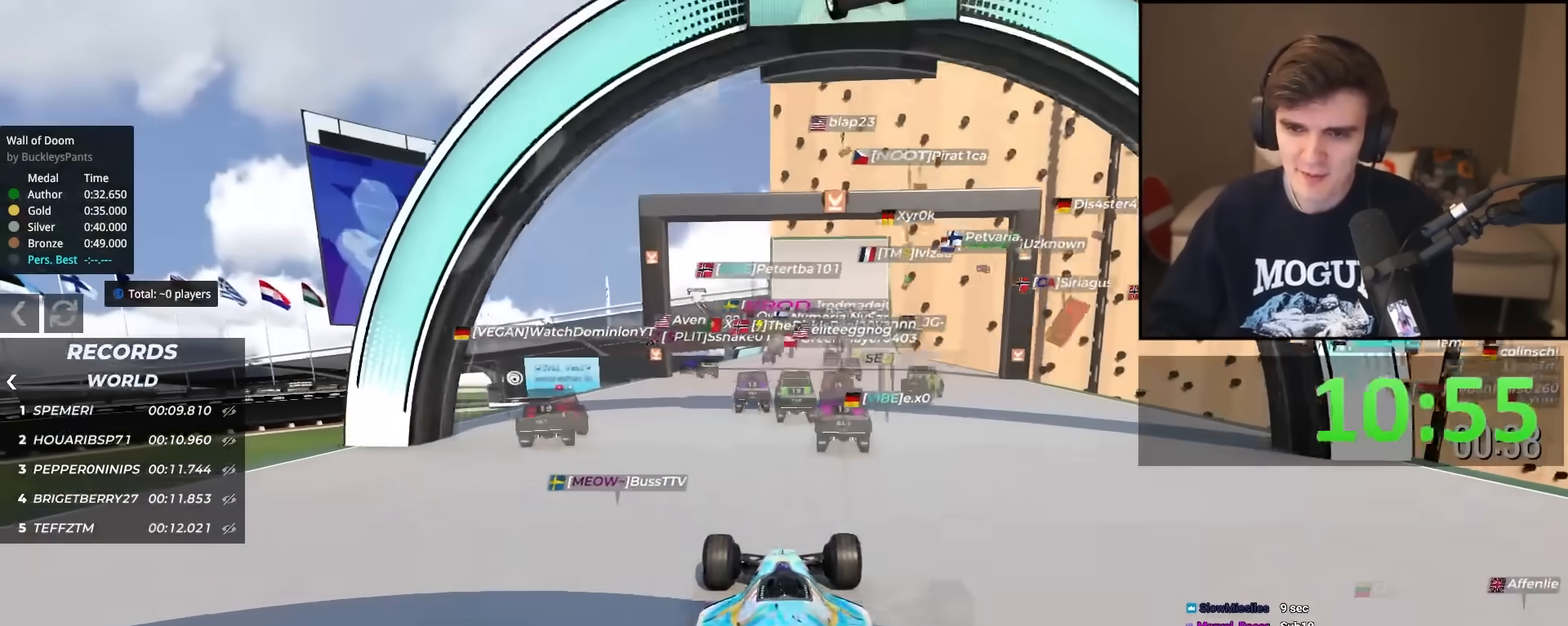
{"keys": ["up"], "events": []}
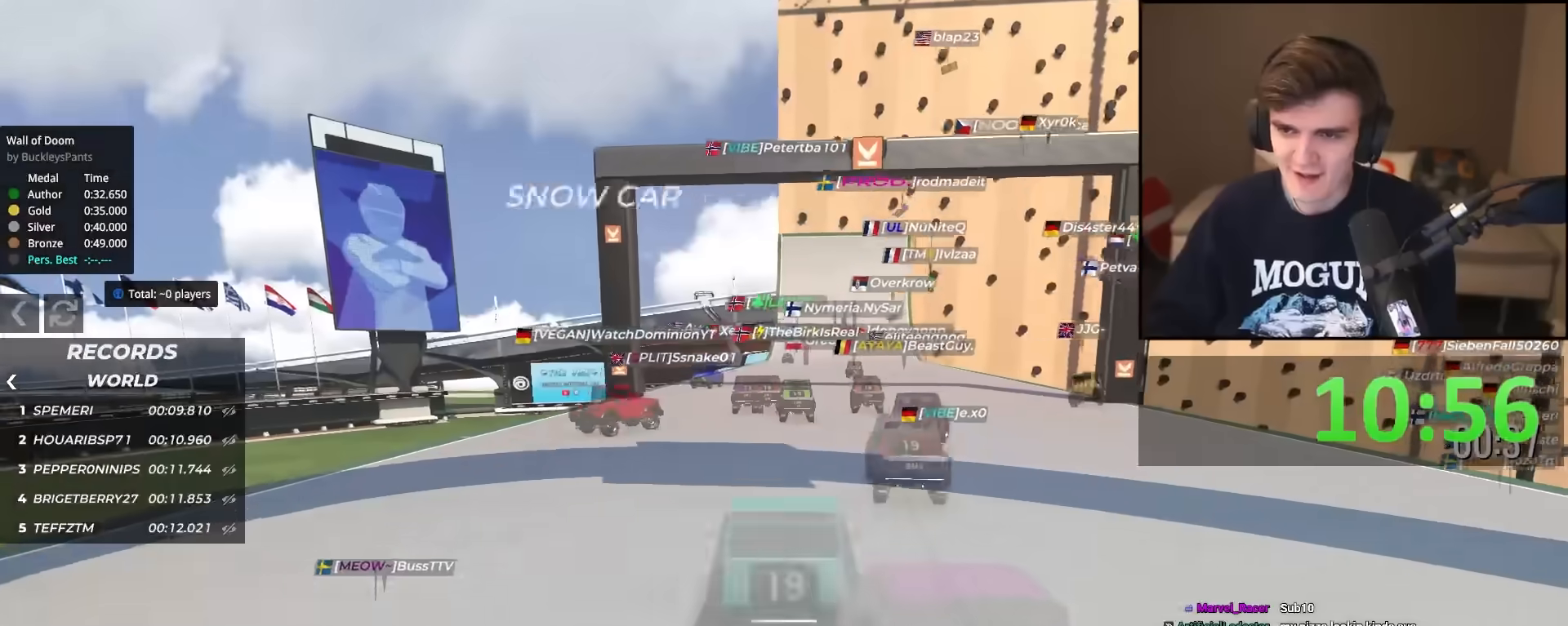
{"keys": ["up"], "events": []}
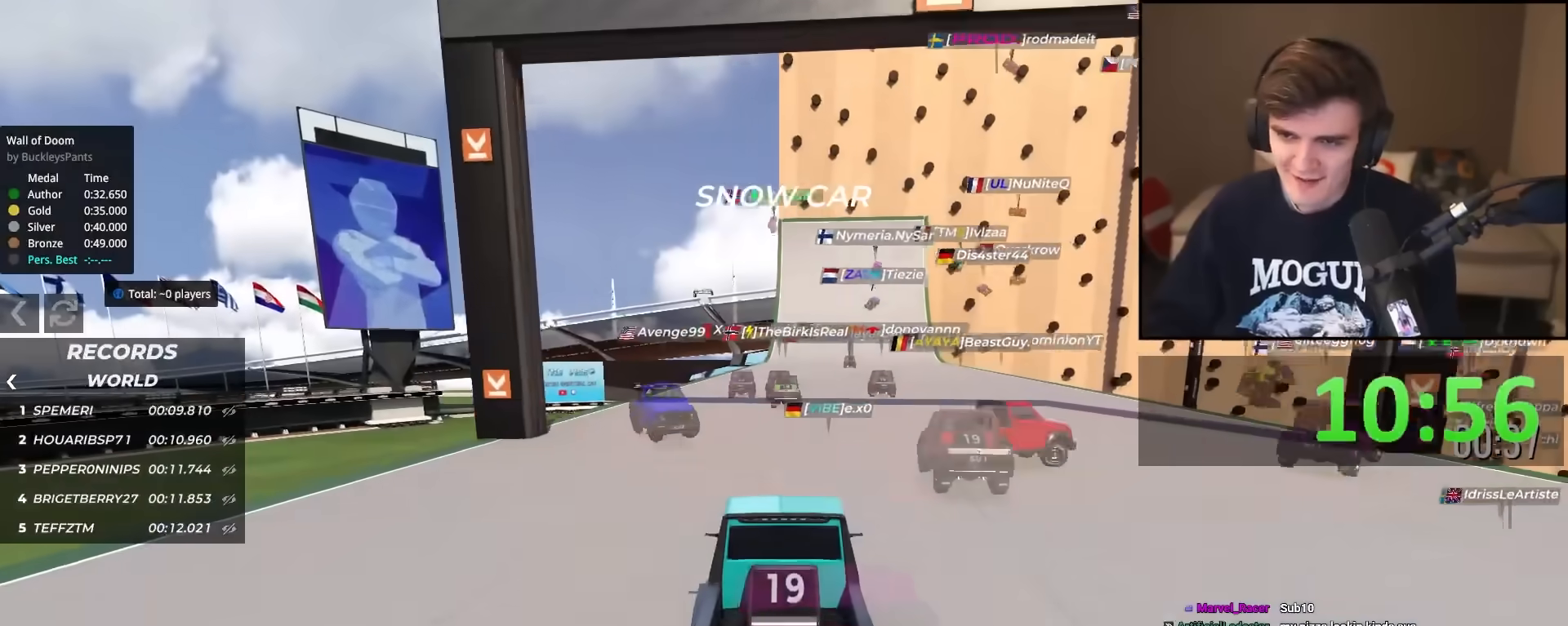
{"keys": ["up"], "events": []}
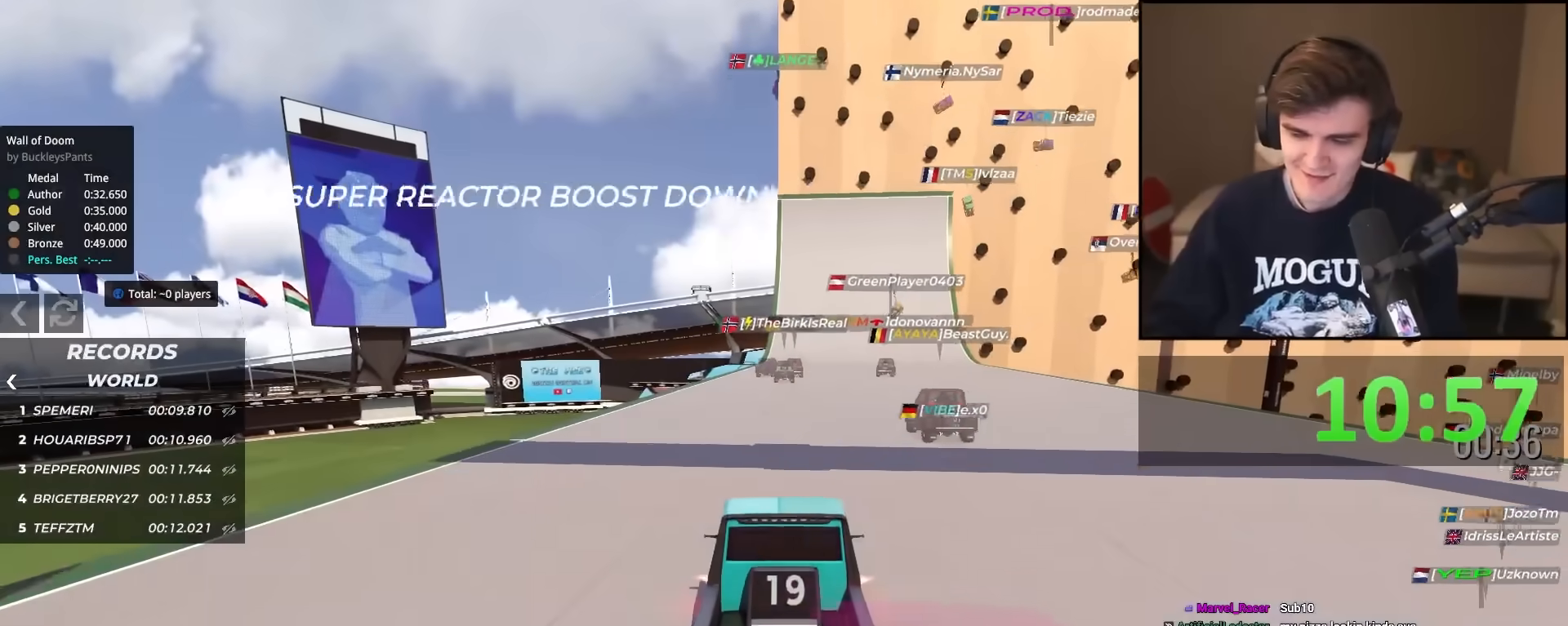
{"keys": ["up"], "events": [[267, "right", "down"], [350, "right", "up"]]}
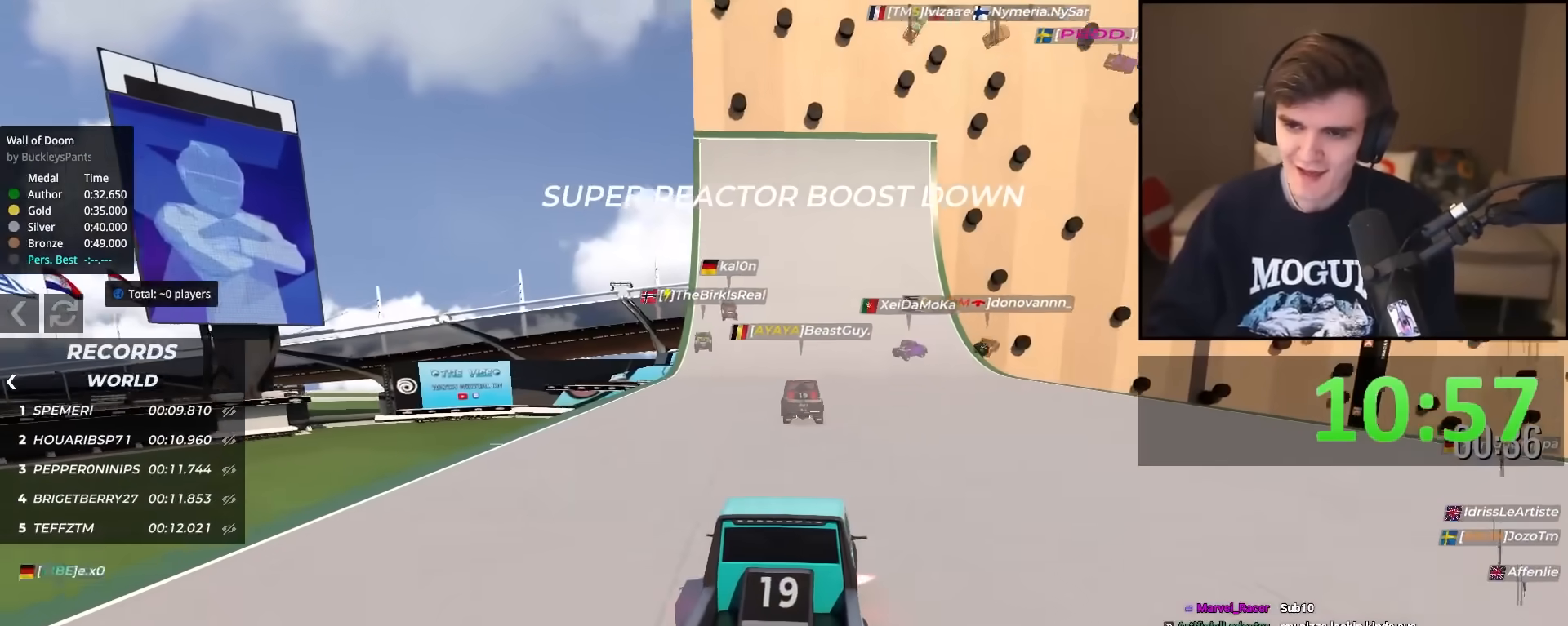
{"keys": ["right", "up"], "events": [[234, "right", "down"], [317, "right", "up"], [467, "right", "down"]]}
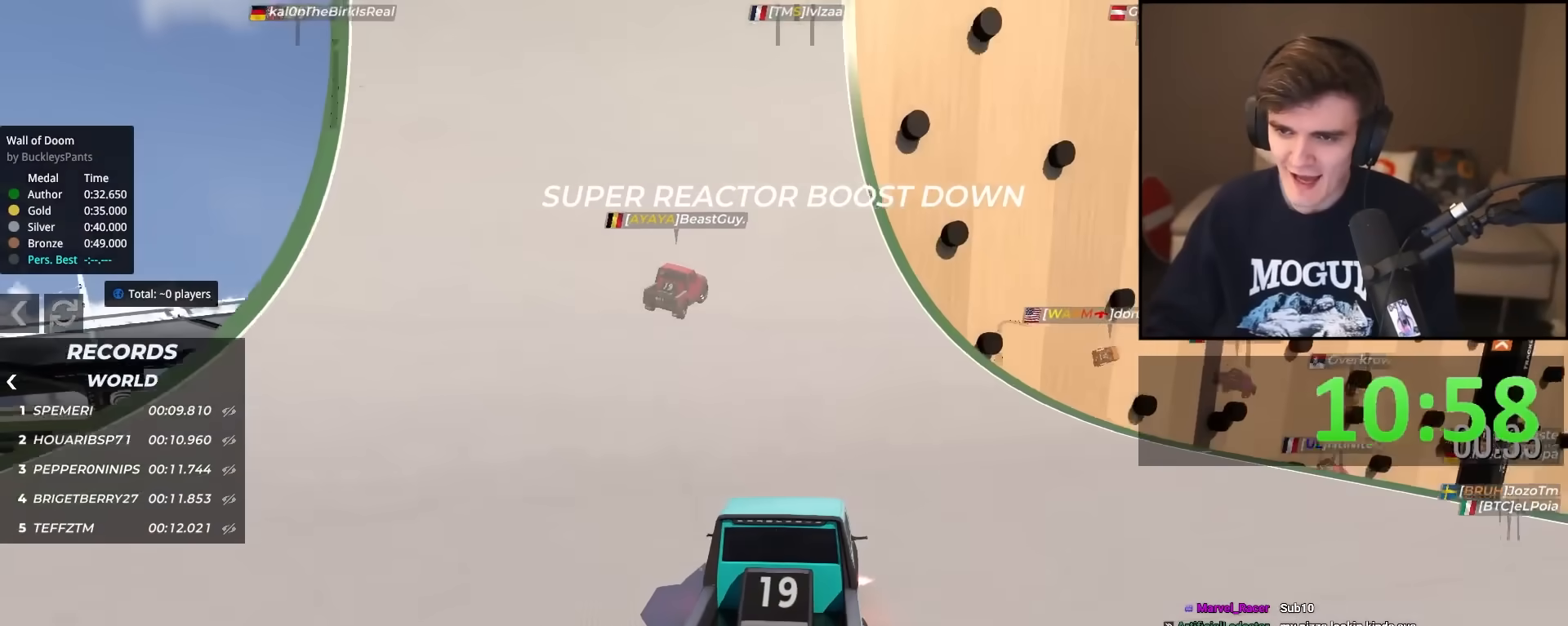
{"keys": ["up"], "events": [[200, "right", "up"]]}
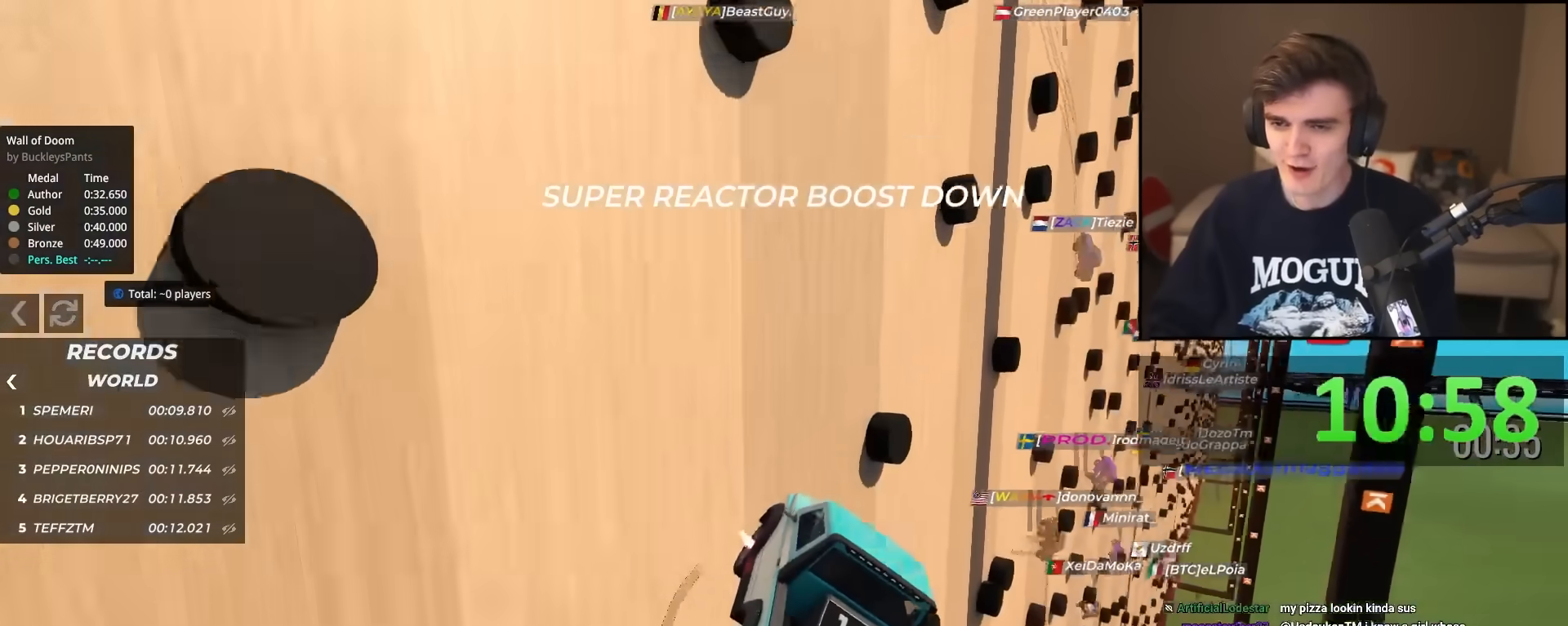
{"keys": ["up"], "events": [[17, "left", "down"], [217, "left", "up"]]}
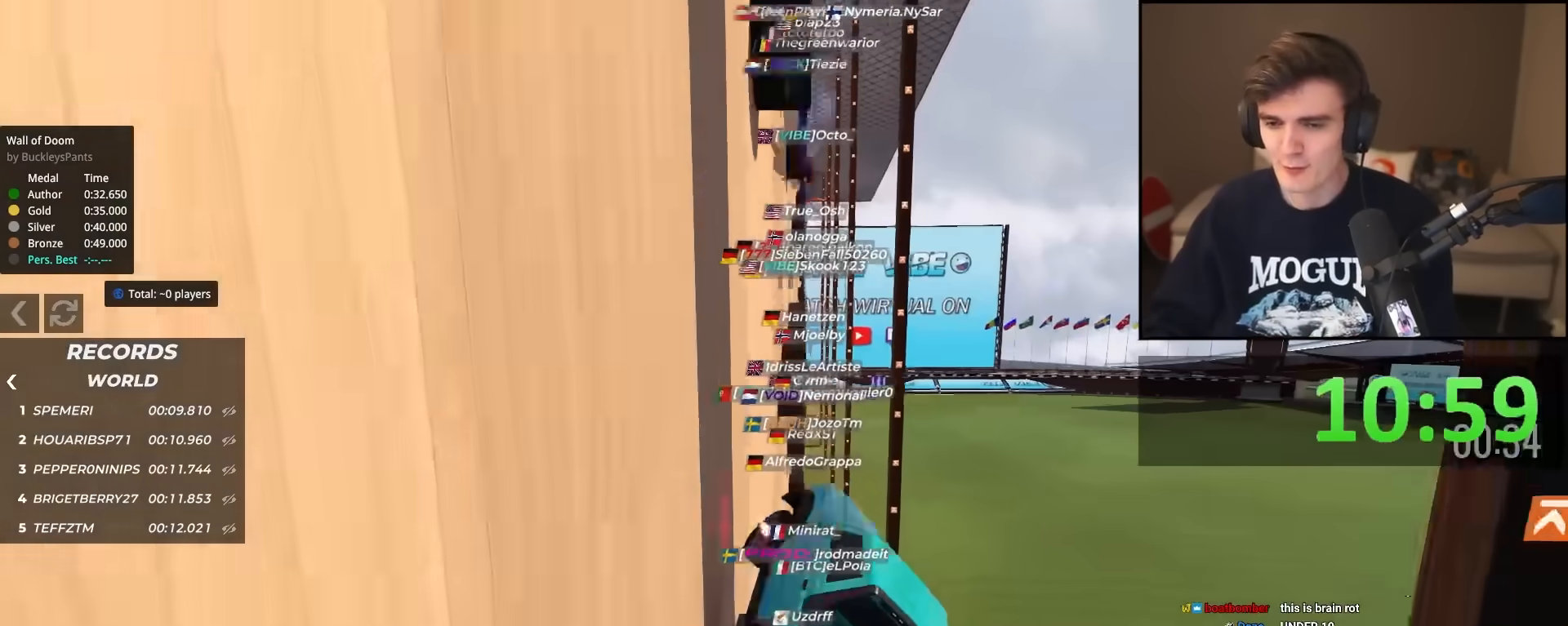
{"keys": ["left", "up"], "events": [[417, "left", "down"]]}
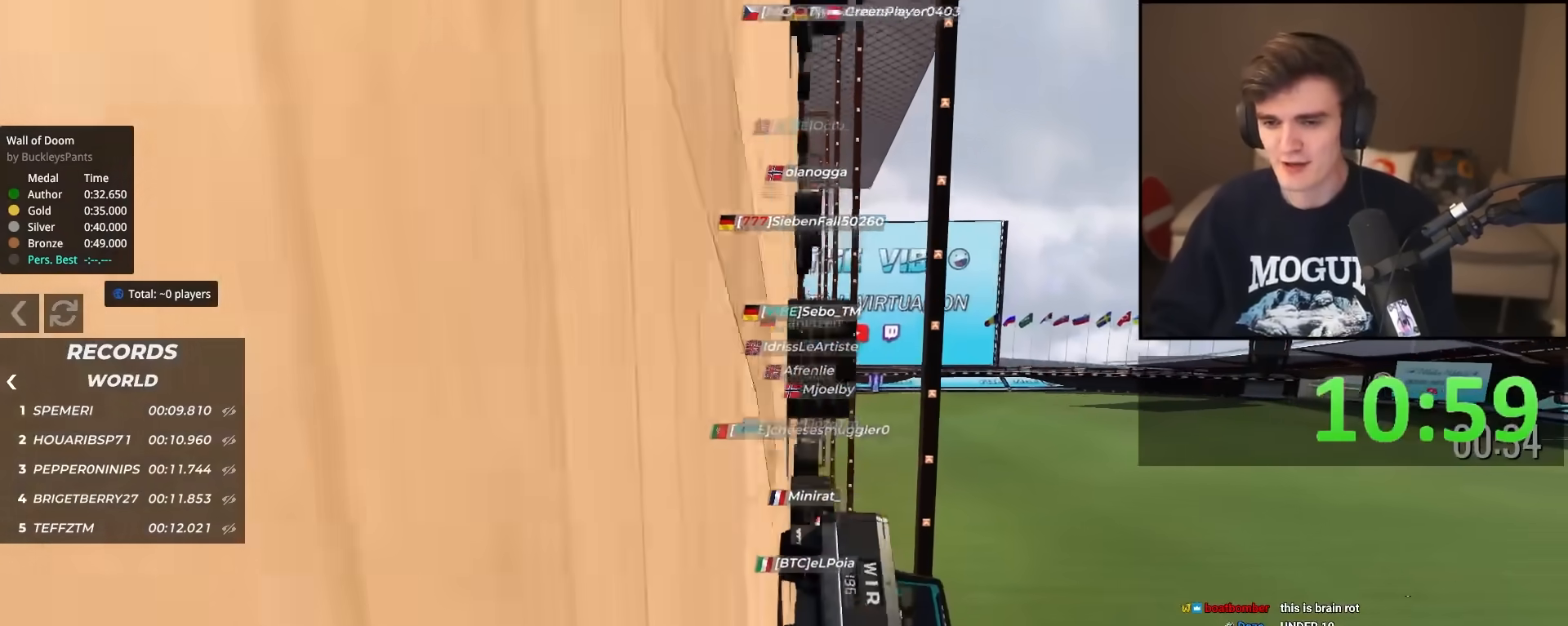
{"keys": ["left", "up"], "events": []}
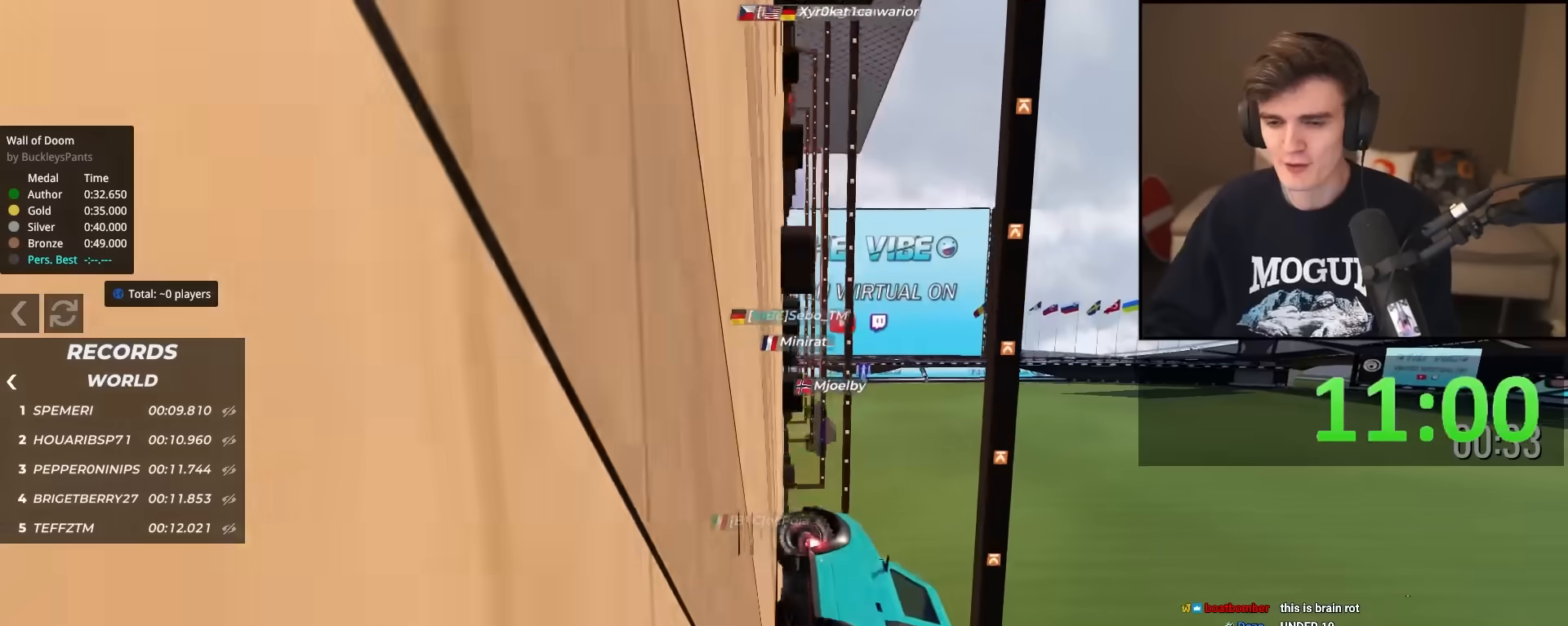
{"keys": ["left", "up"], "events": [[167, "left", "up"], [400, "left", "down"]]}
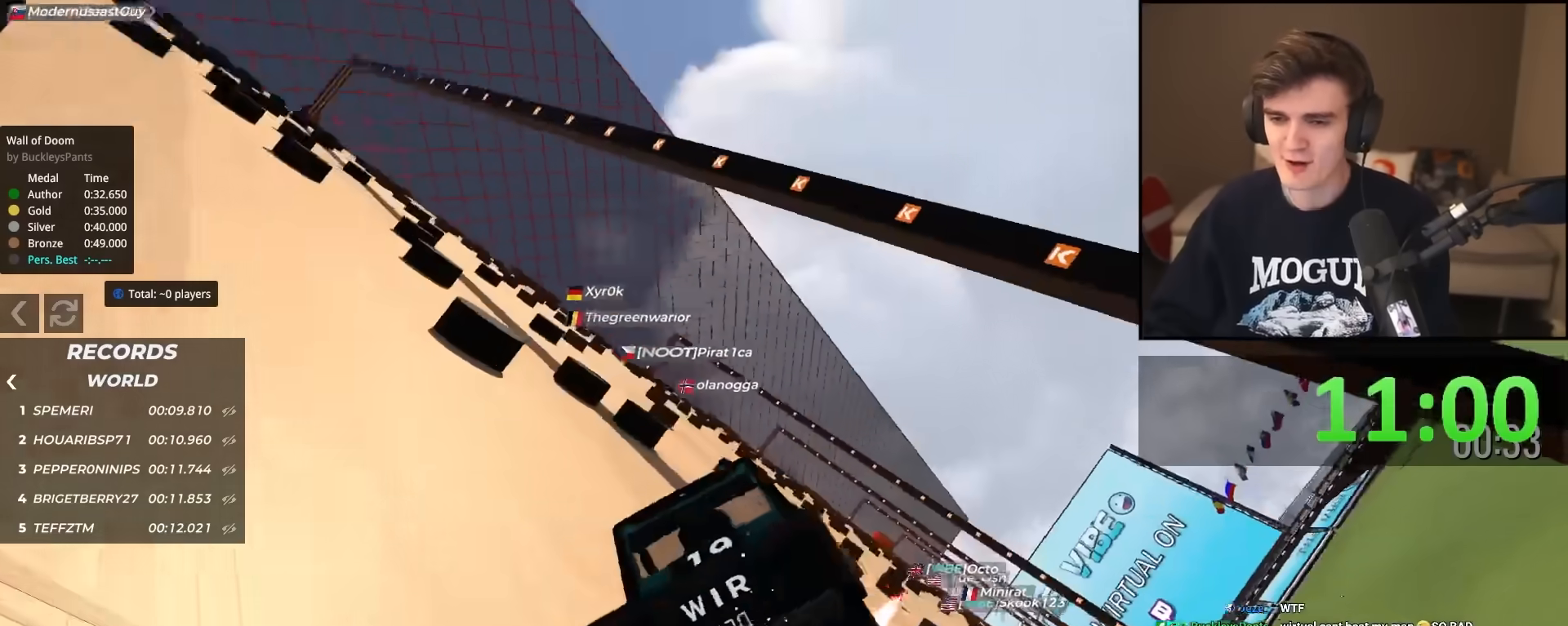
{"keys": ["left", "up"], "events": [[34, "left", "up"], [84, "right", "down"], [184, "right", "up"], [217, "left", "down"]]}
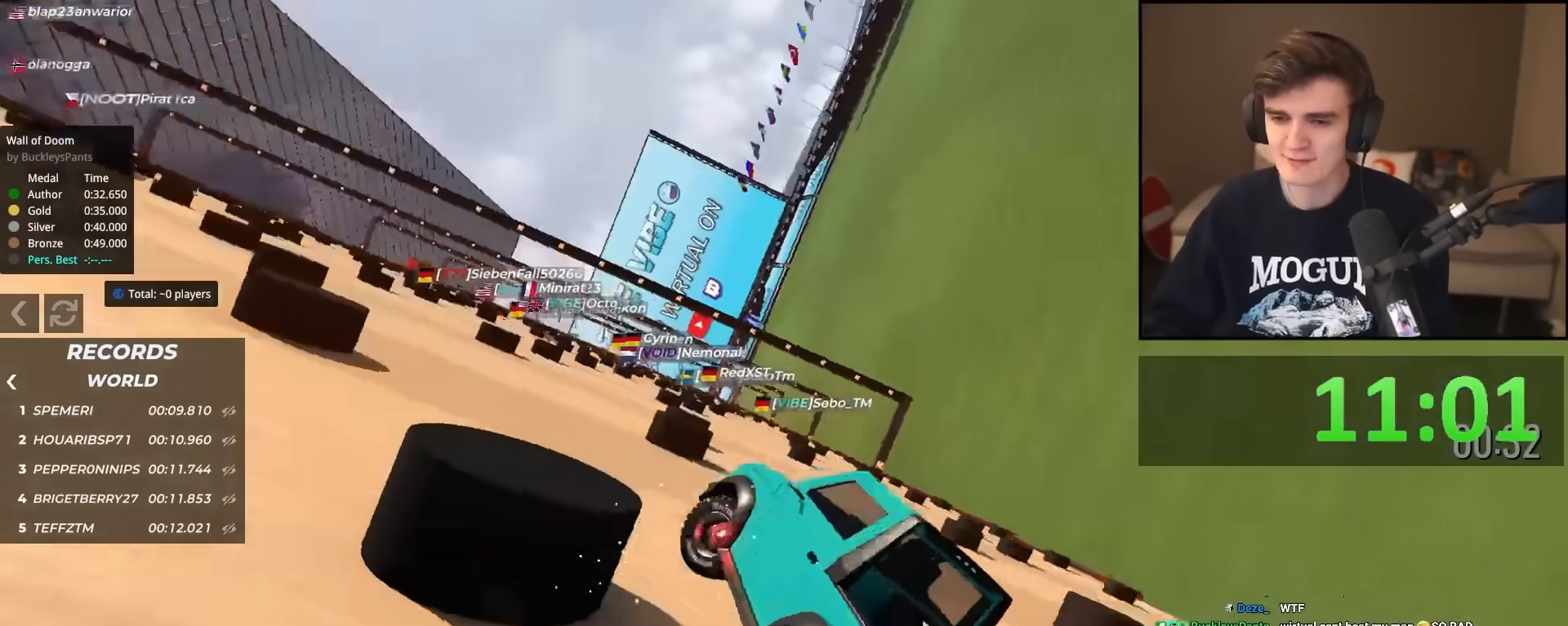
{"keys": ["right", "up"], "events": [[100, "left", "up"], [200, "left", "down"], [333, "left", "up"], [383, "right", "down"]]}
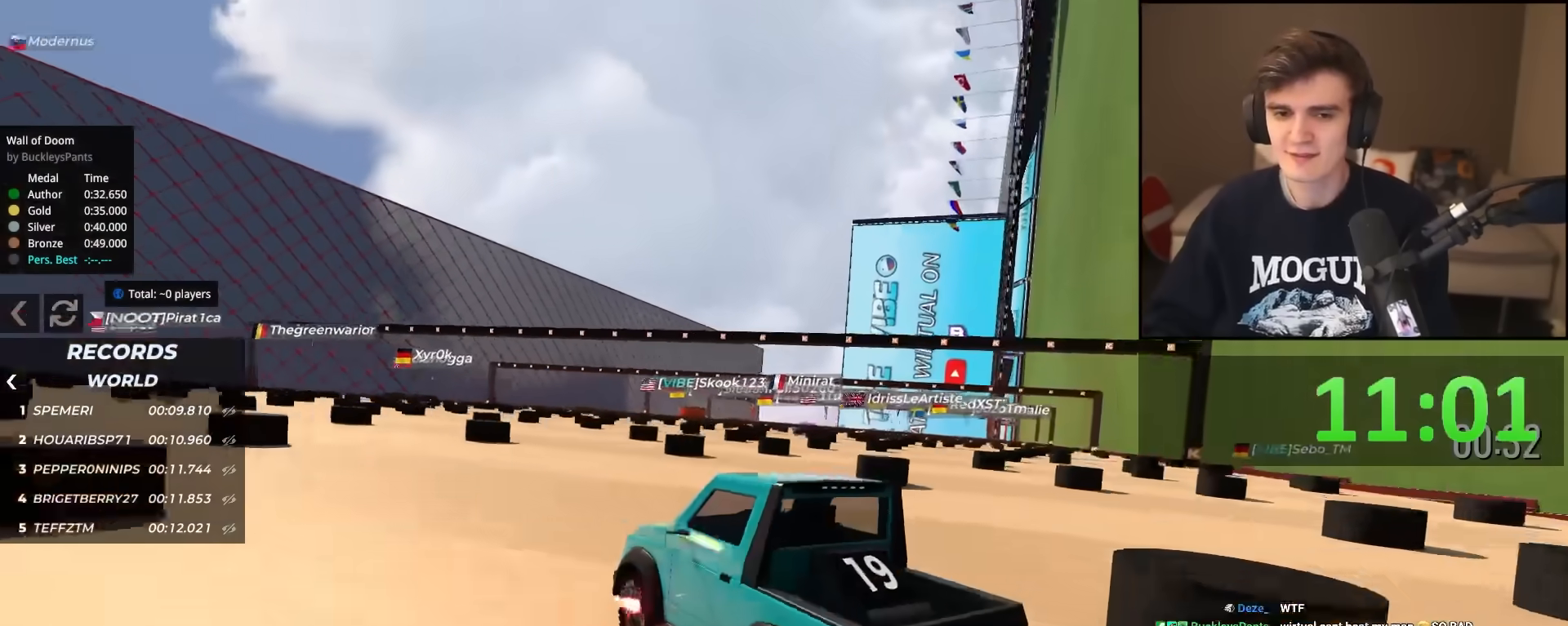
{"keys": ["left", "up"], "events": [[217, "right", "up"], [250, "left", "down"], [401, "left", "up"], [501, "left", "down"]]}
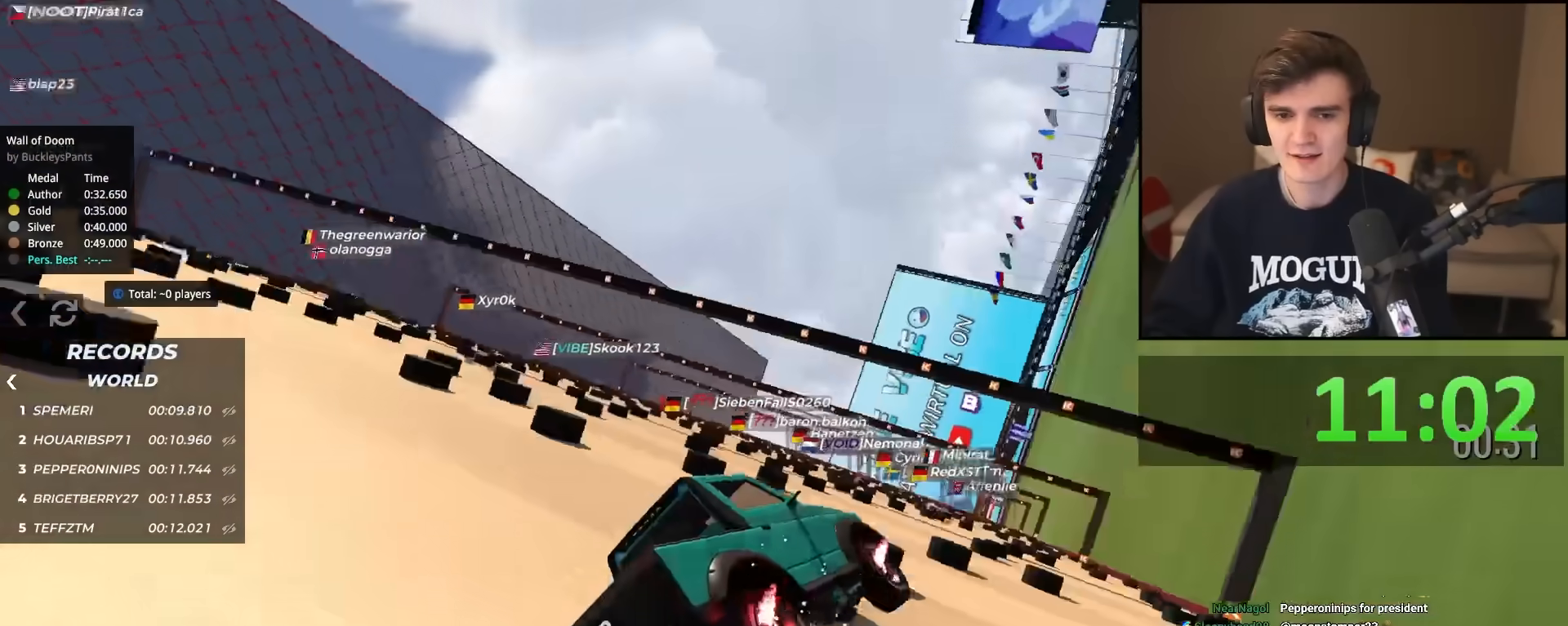
{"keys": ["up"], "events": [[133, "left", "up"], [183, "left", "down"], [500, "left", "up"]]}
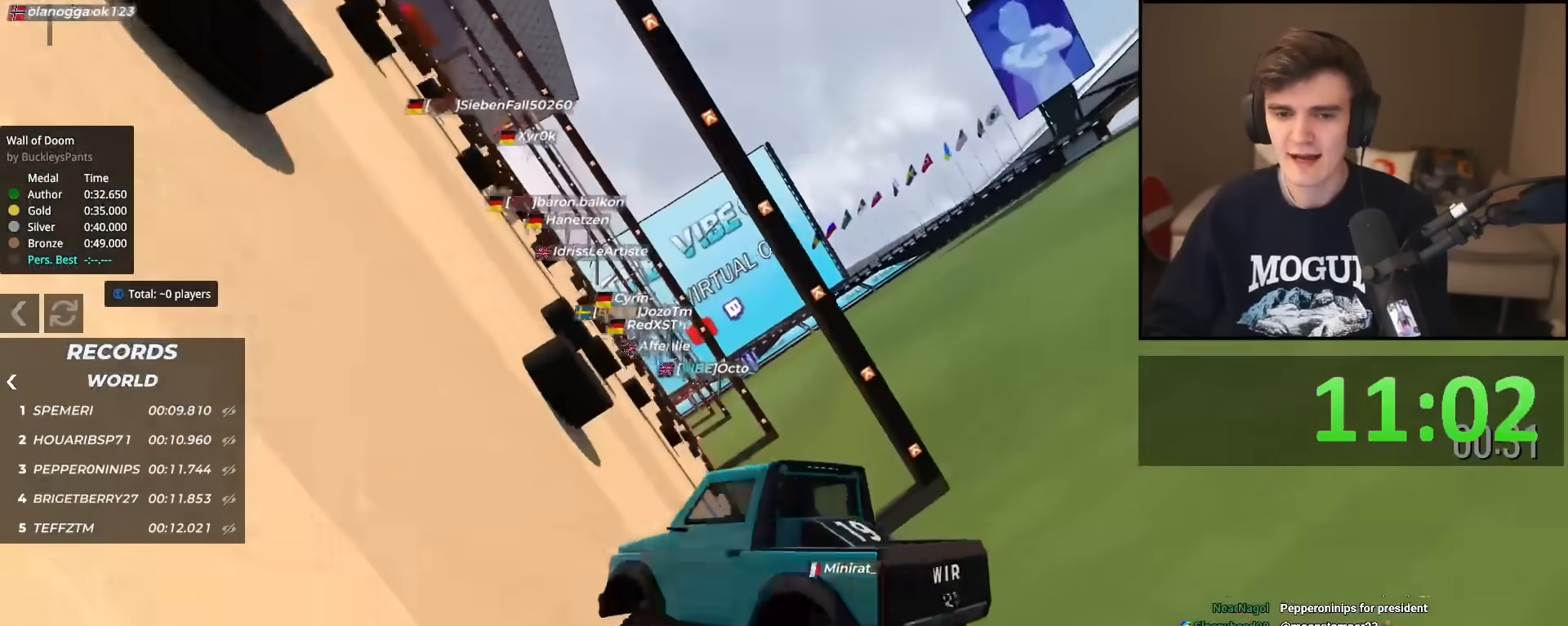
{"keys": ["right", "up"], "events": [[50, "right", "down"], [200, "right", "up"], [284, "left", "down"], [384, "left", "up"], [434, "right", "down"]]}
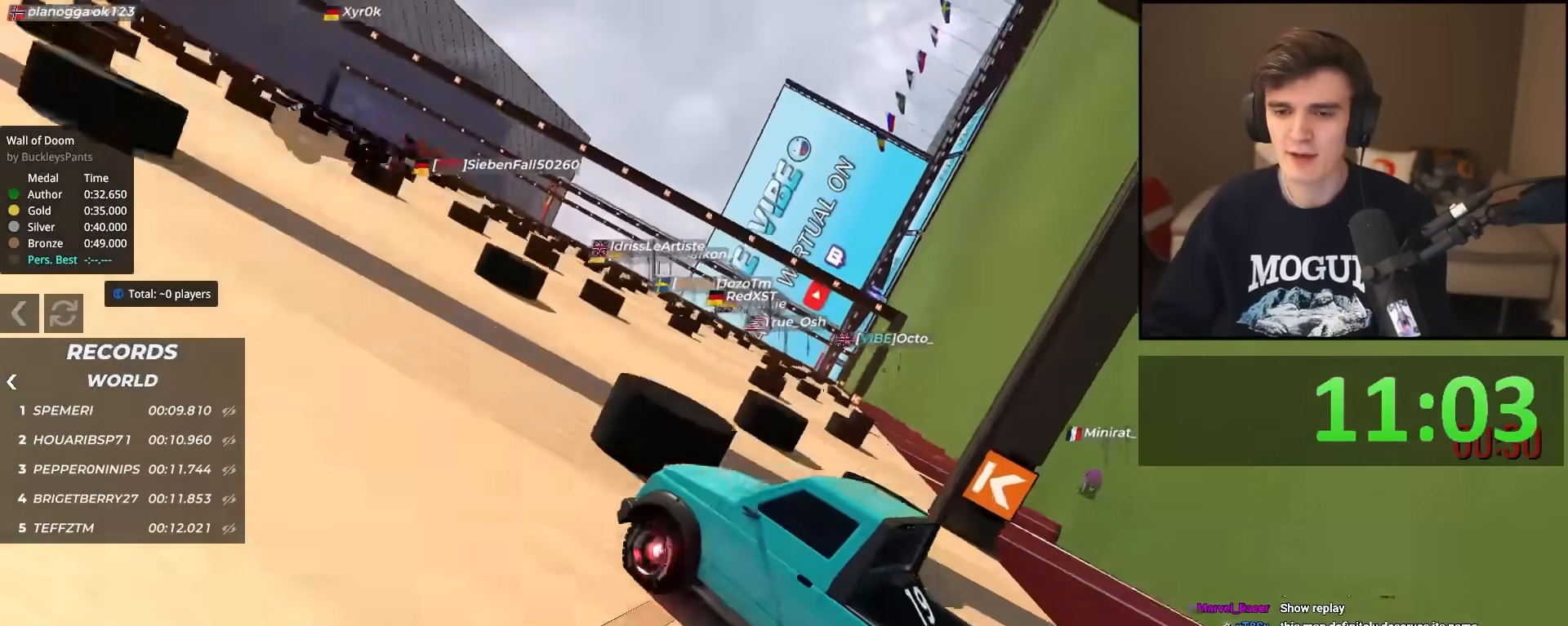
{"keys": ["left", "up"], "events": [[167, "right", "up"], [250, "left", "down"]]}
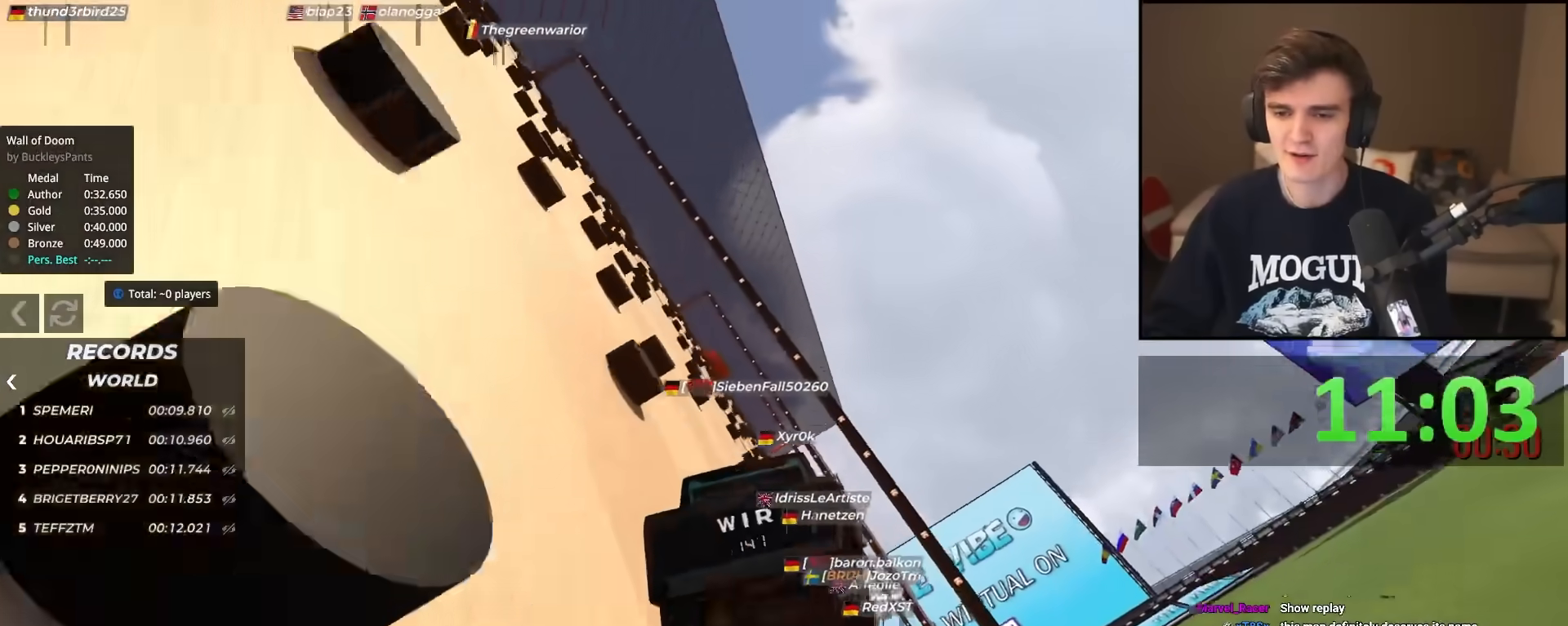
{"keys": ["right", "up"], "events": [[501, "left", "up"], [501, "right", "down"]]}
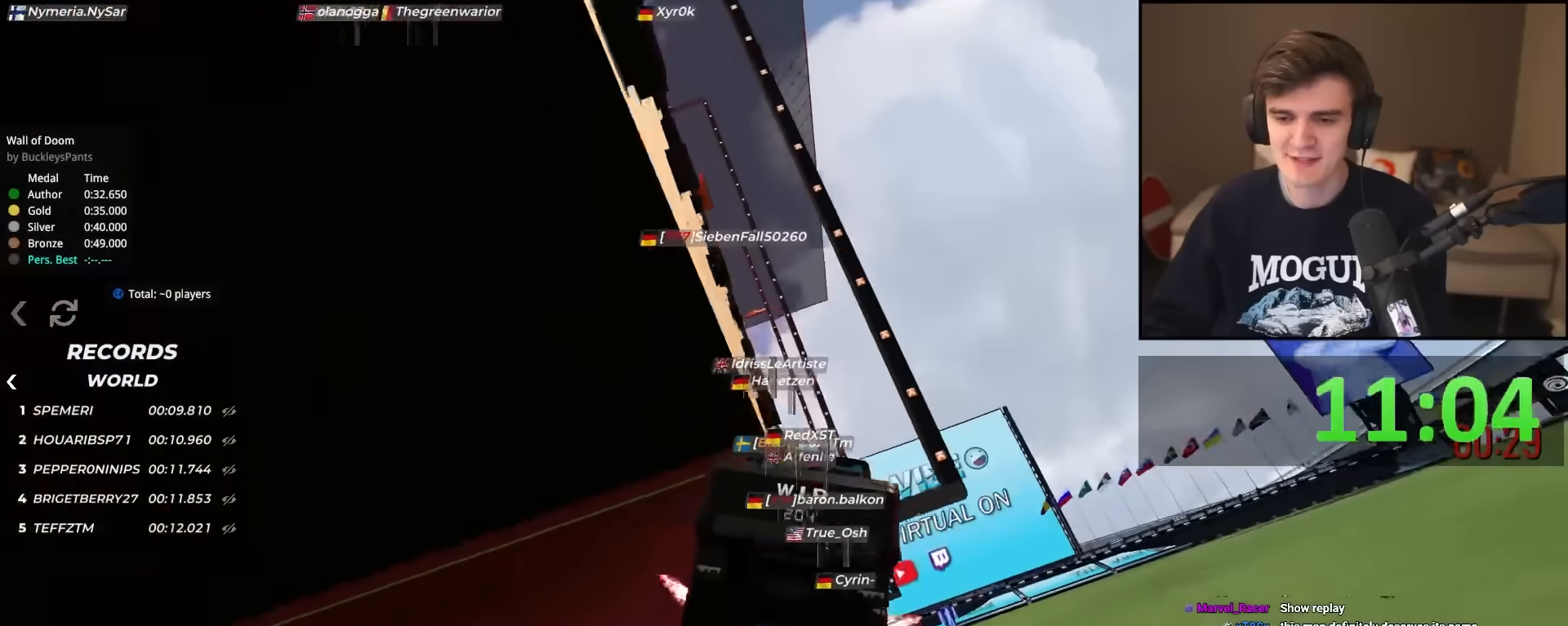
{"keys": ["right", "up"], "events": []}
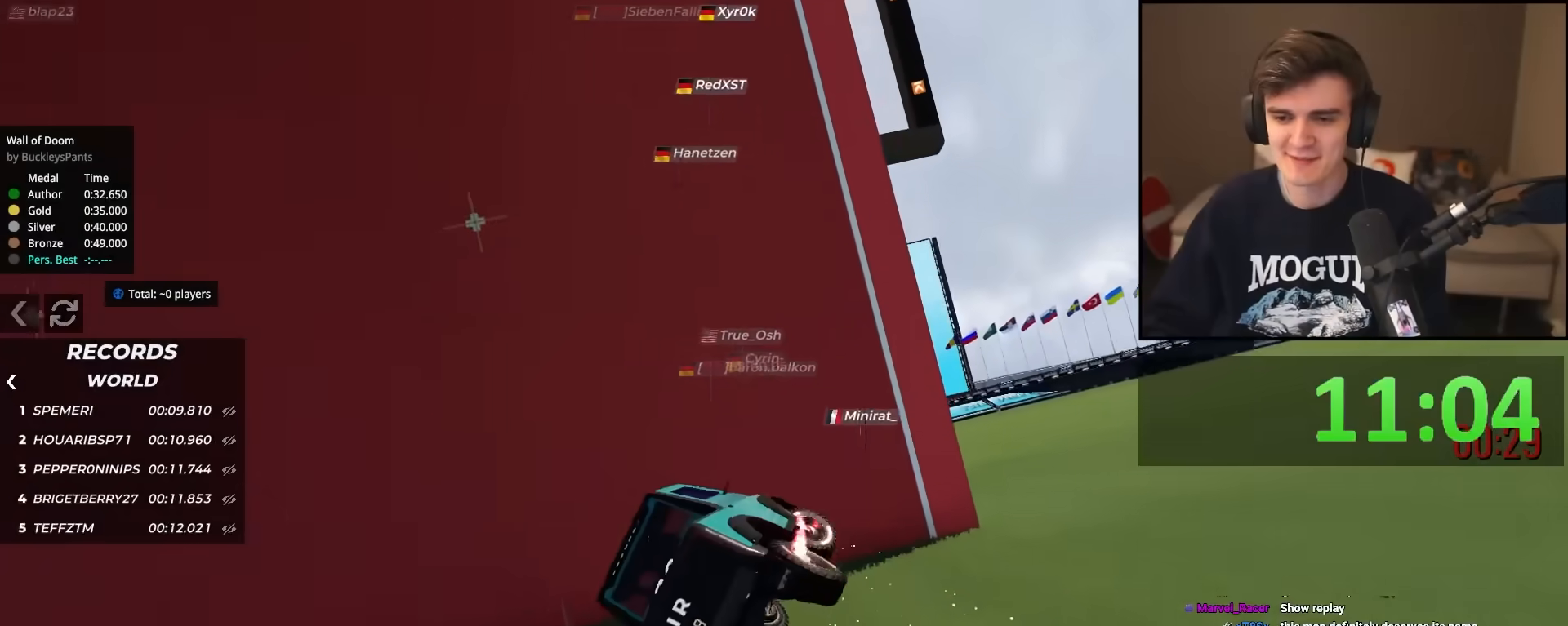
{"keys": ["up"], "events": [[167, "right", "up"]]}
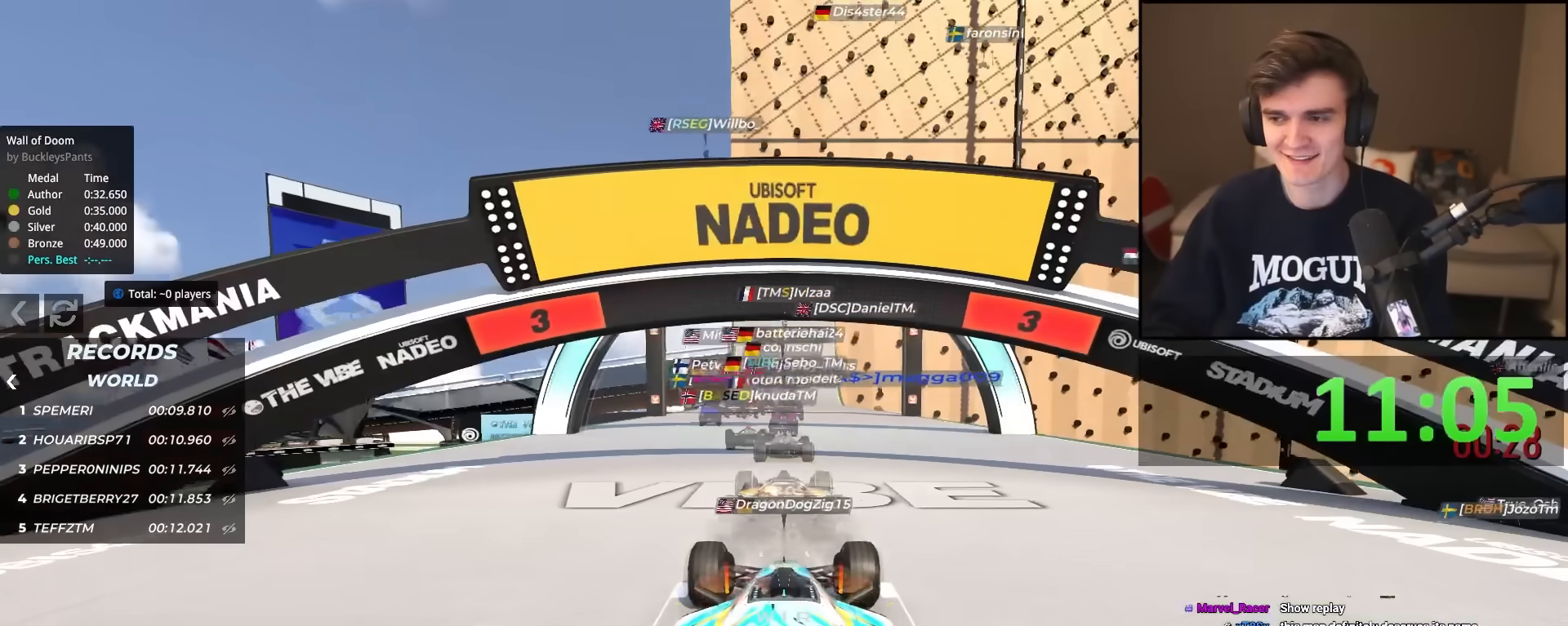
{"keys": ["up"], "events": []}
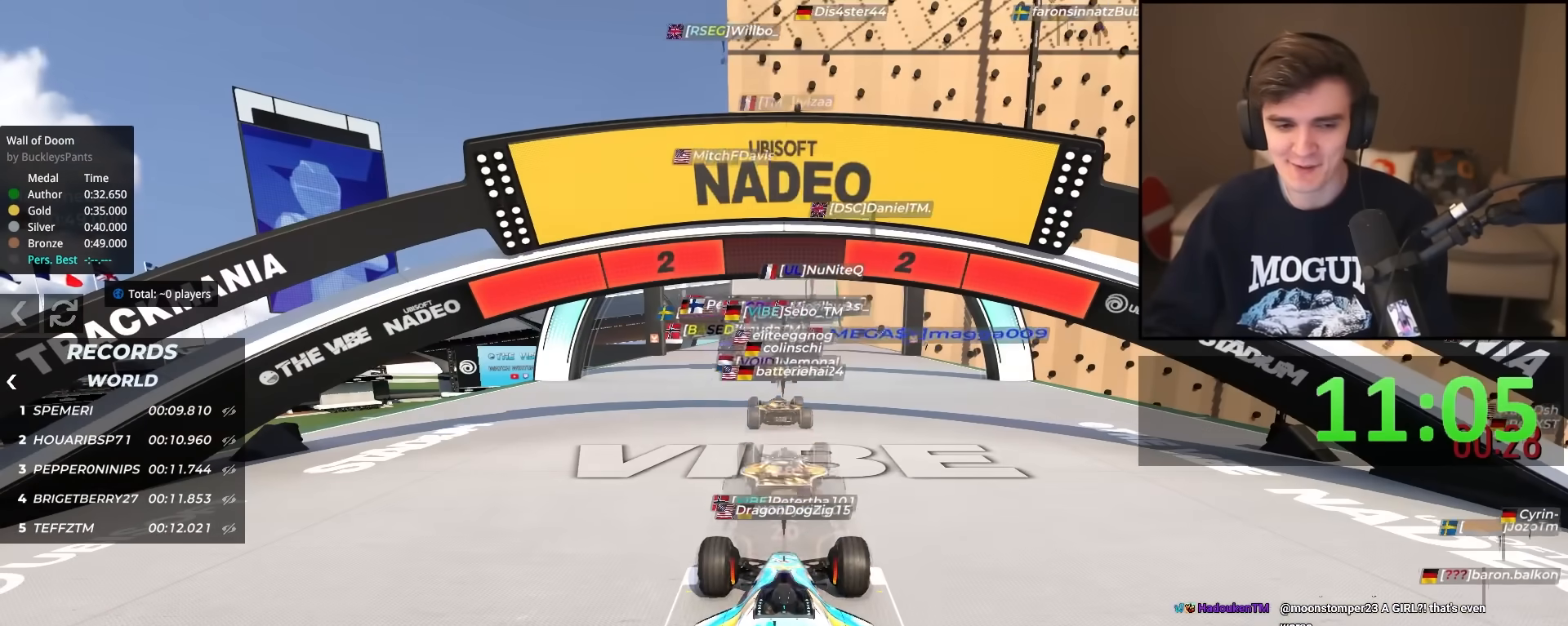
{"keys": ["up"], "events": []}
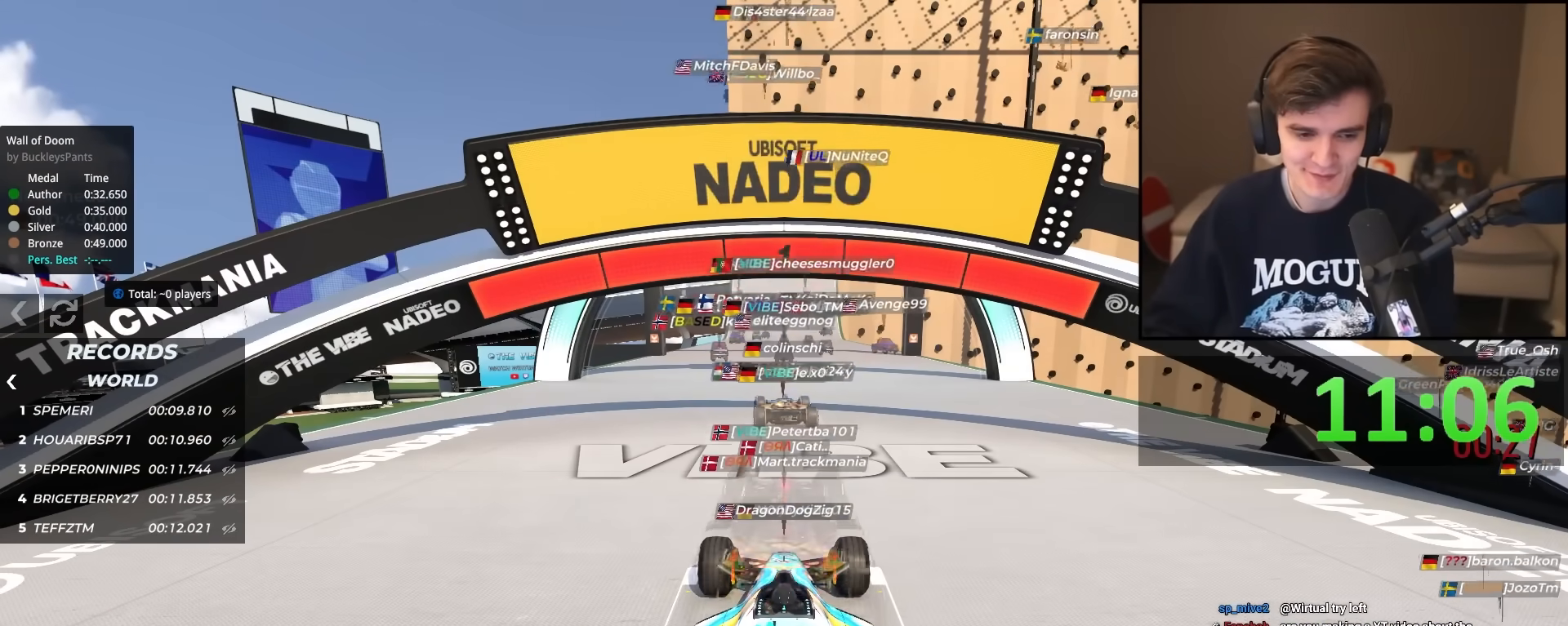
{"keys": ["up"], "events": []}
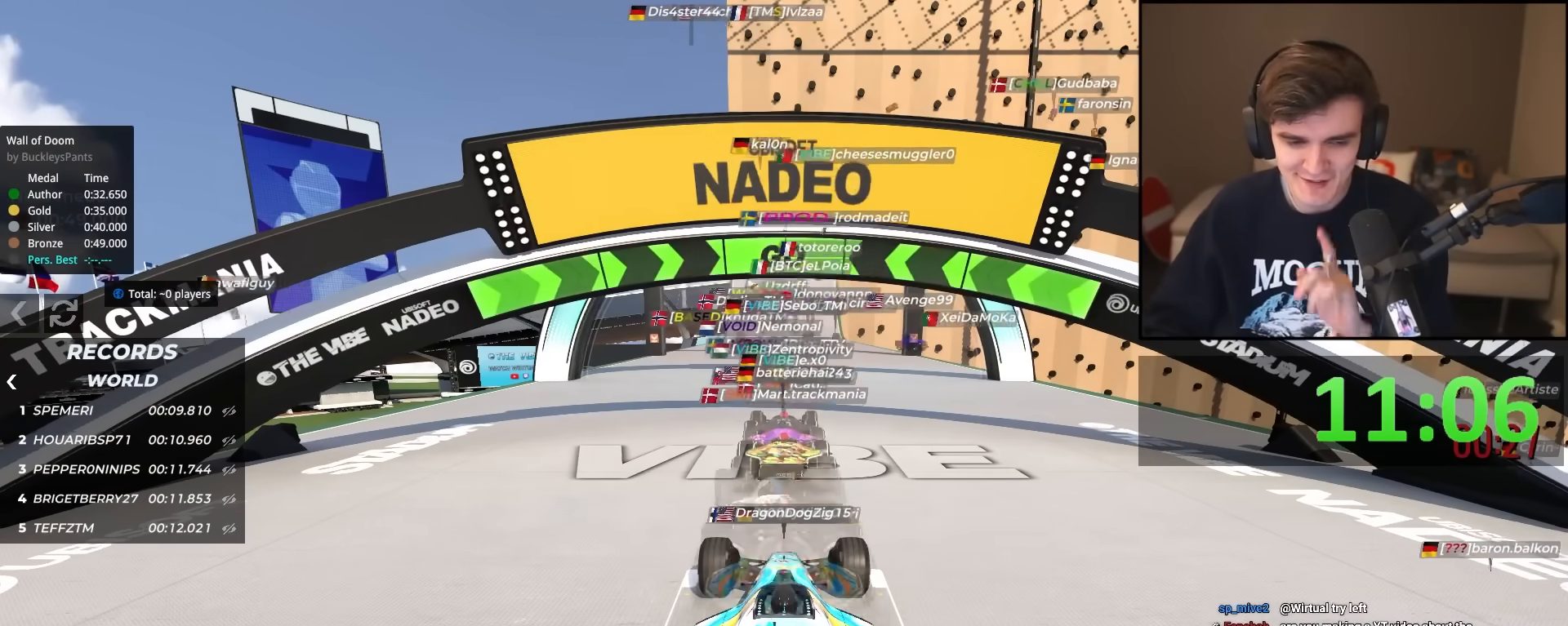
{"keys": ["up"], "events": []}
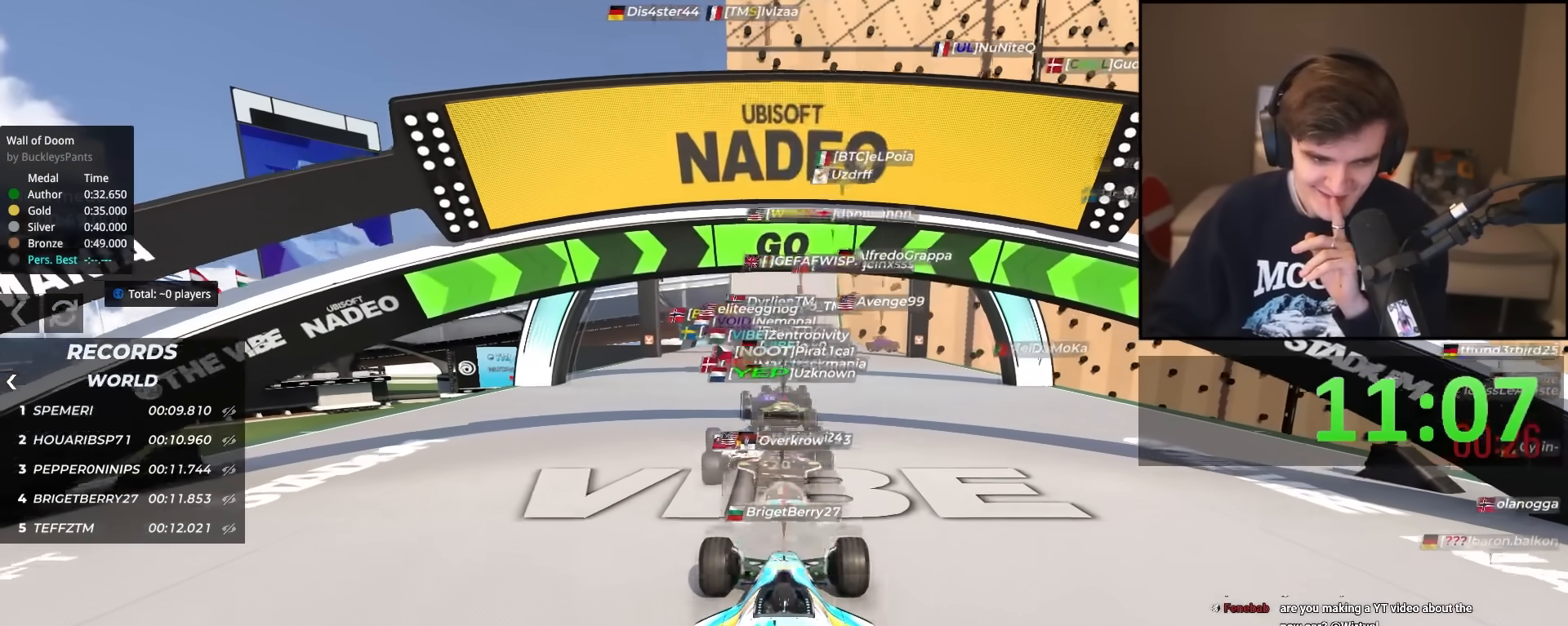
{"keys": ["up"], "events": []}
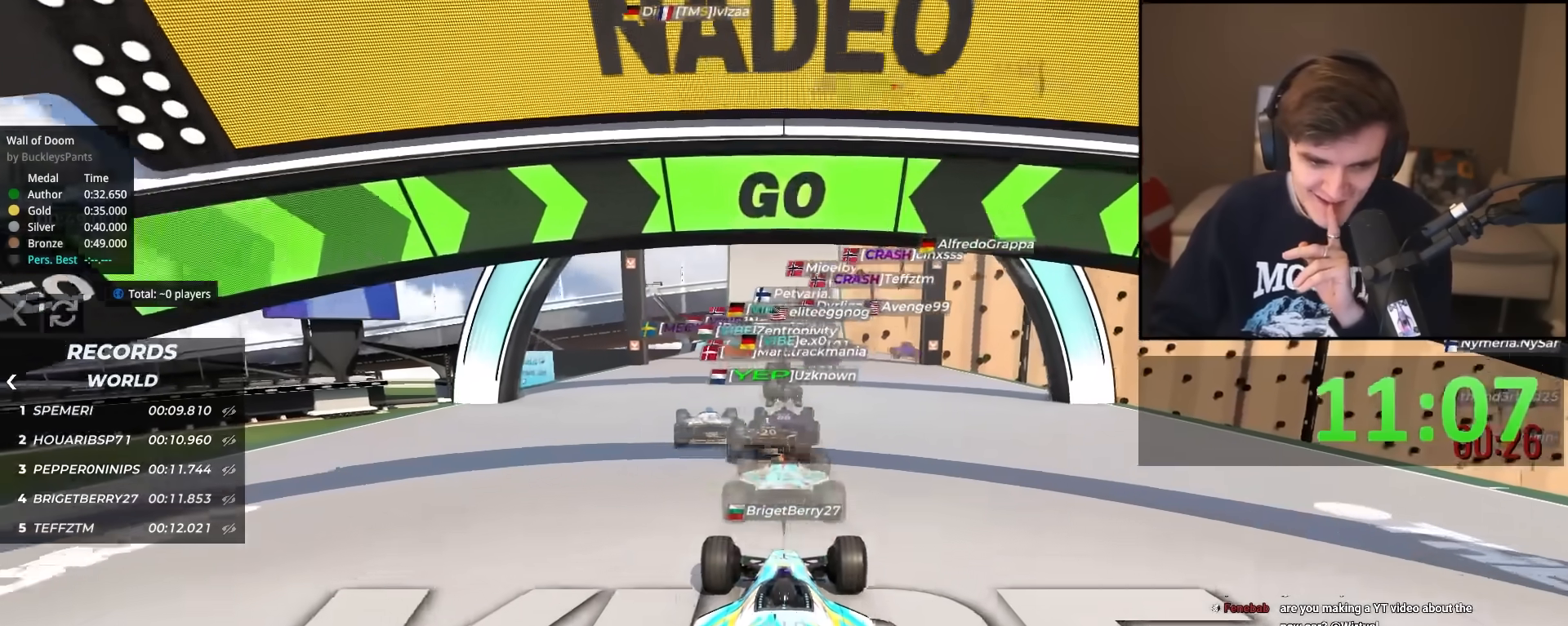
{"keys": ["left", "up"], "events": [[451, "left", "down"]]}
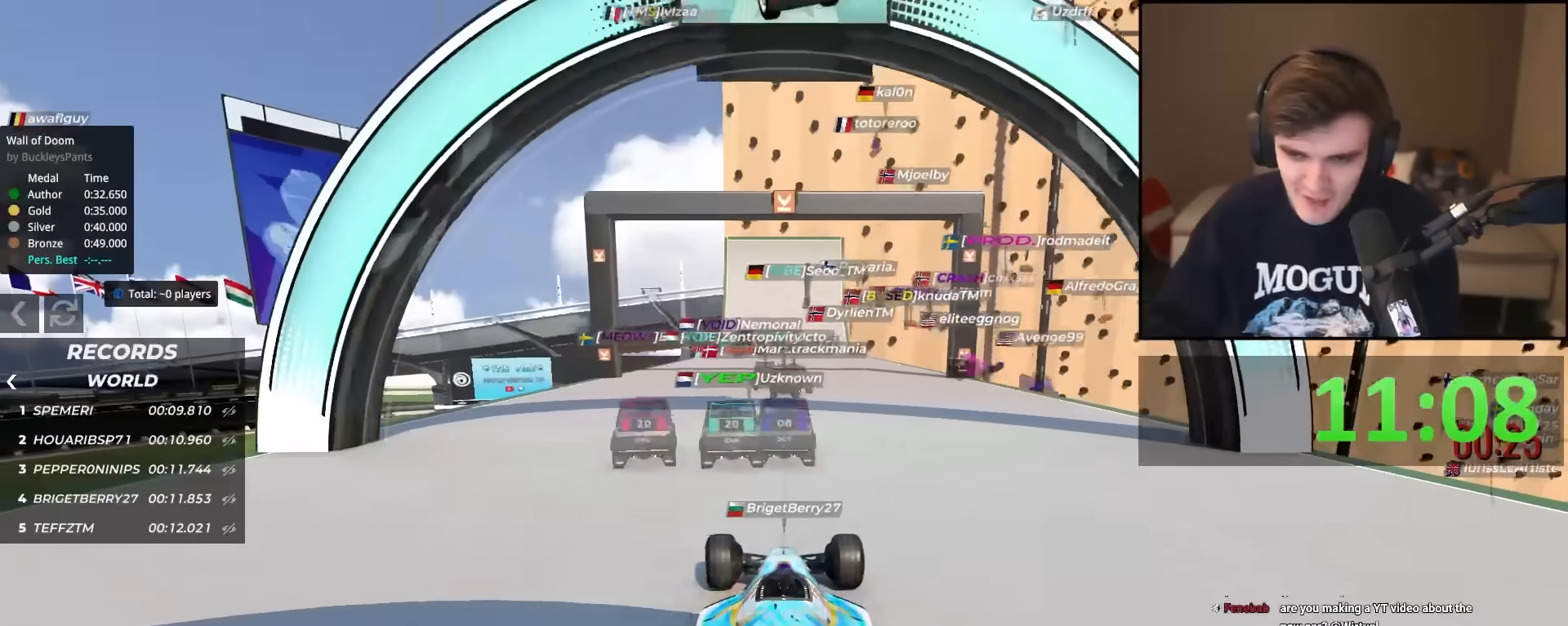
{"keys": ["up"], "events": [[33, "left", "up"]]}
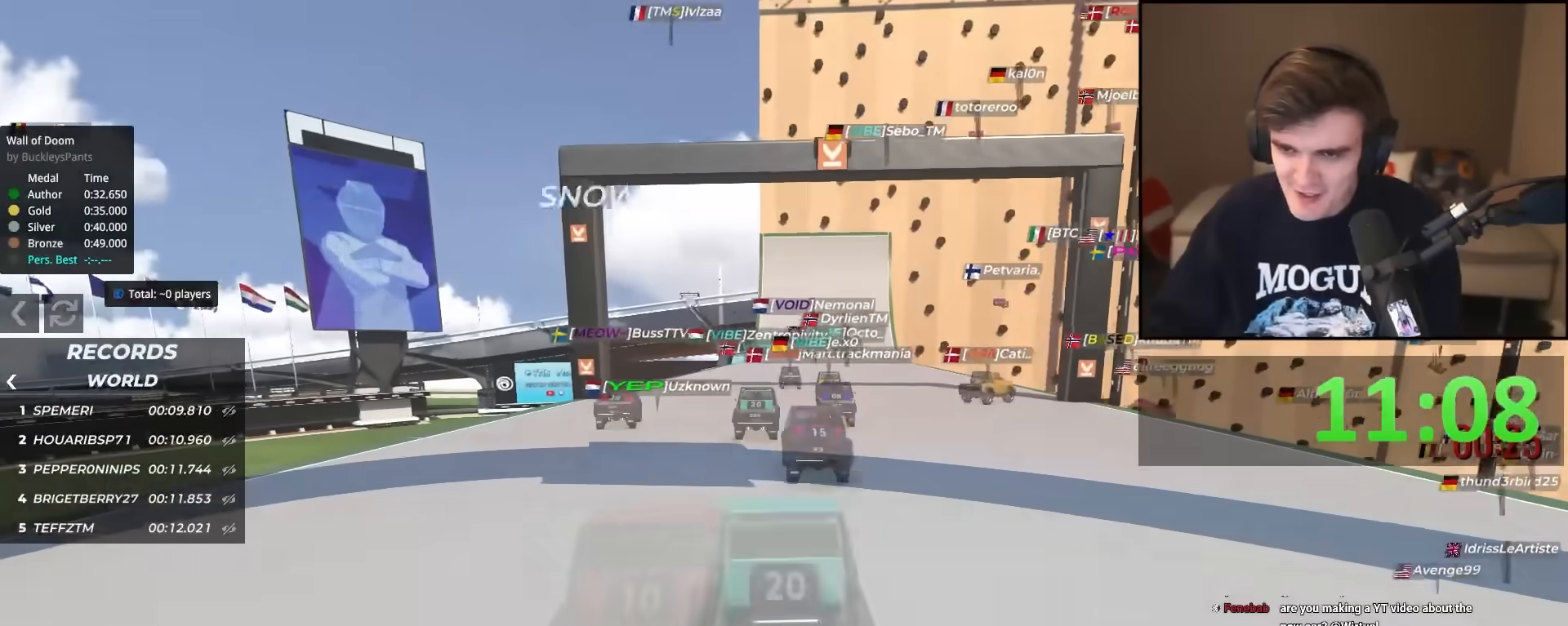
{"keys": ["up"], "events": []}
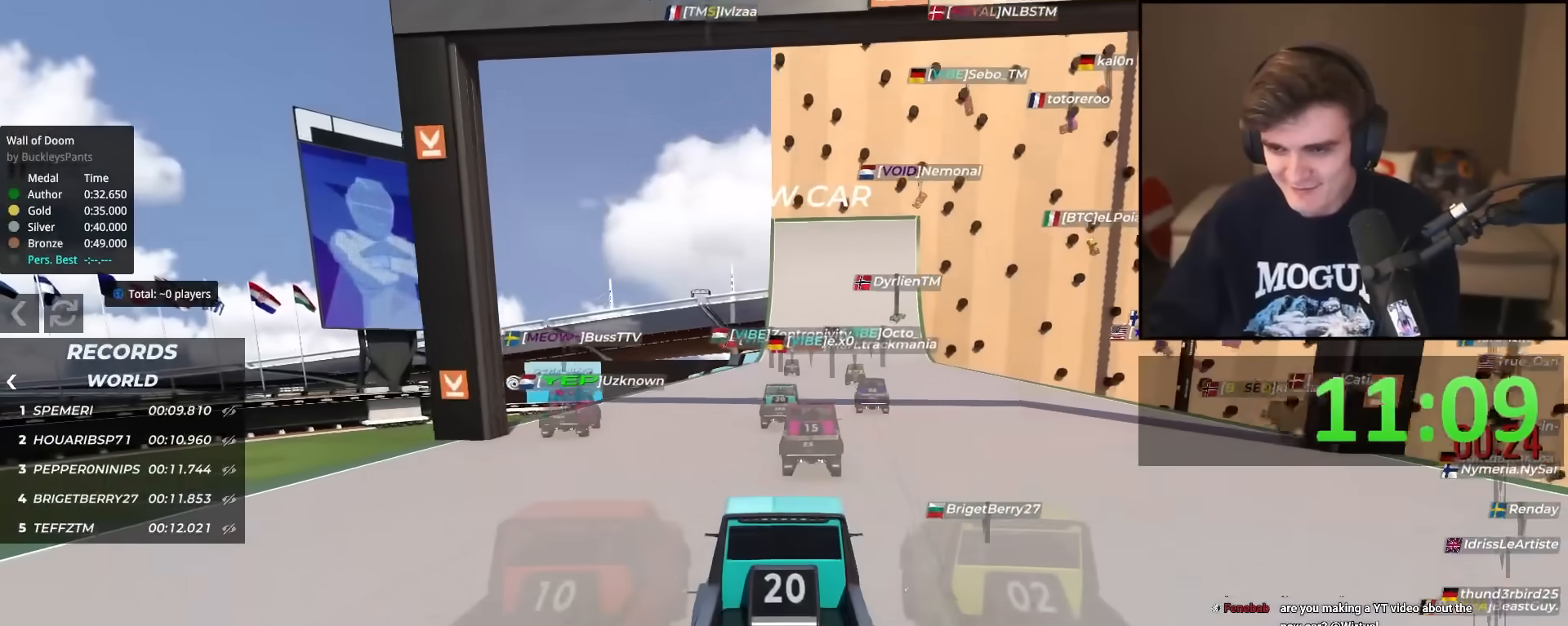
{"keys": ["up"], "events": []}